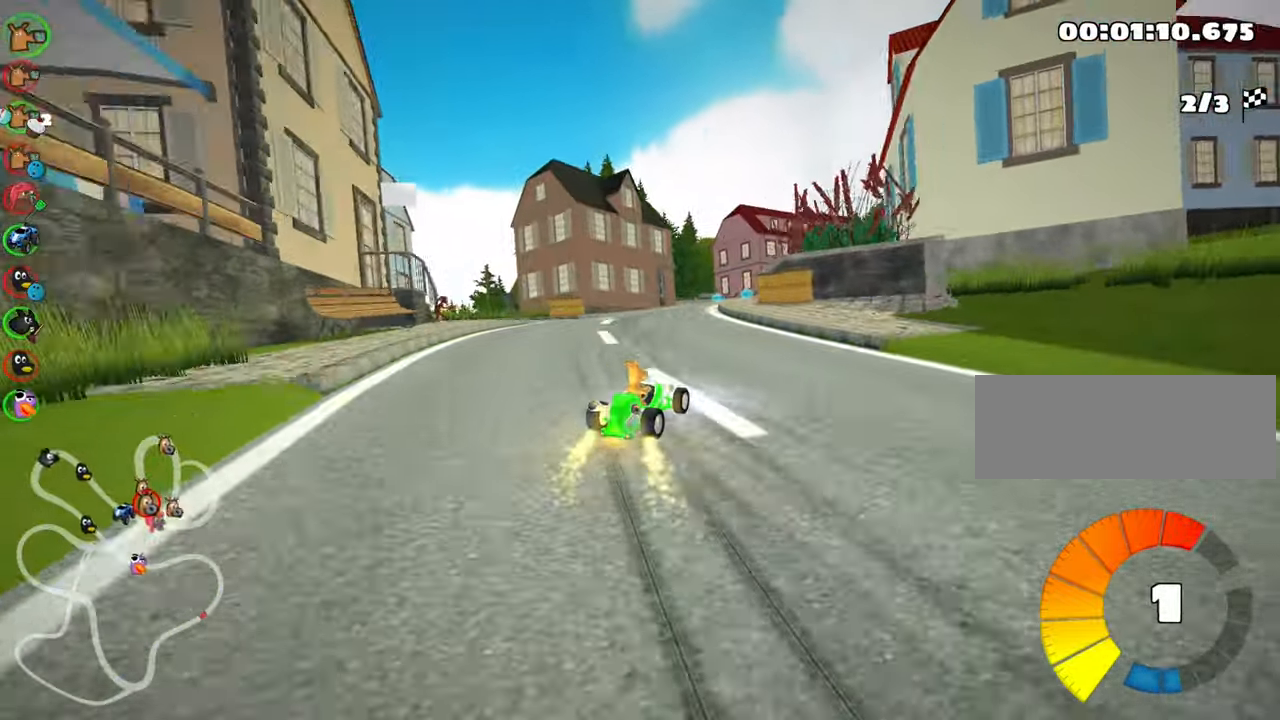
Gameplay with keyboard; each line is a JSON object with the keys held at the frame after it. "events" lists presses ("down") and releases ("up") of "down", "fire", "flag", "left", "look", "nitro", "right", "skid" and "up" between this image and that frame as [ms after this image, input, new state], when the widget could be followed in between. No other keys are recorded. Mouse input is not recorded. Key names are as the overlay labels them; some are game actions (e.g. jump) rather than physical keys.
{"keys": ["skid", "up"], "events": [[100, "nitro", "down"], [167, "left", "up"], [267, "nitro", "up"]]}
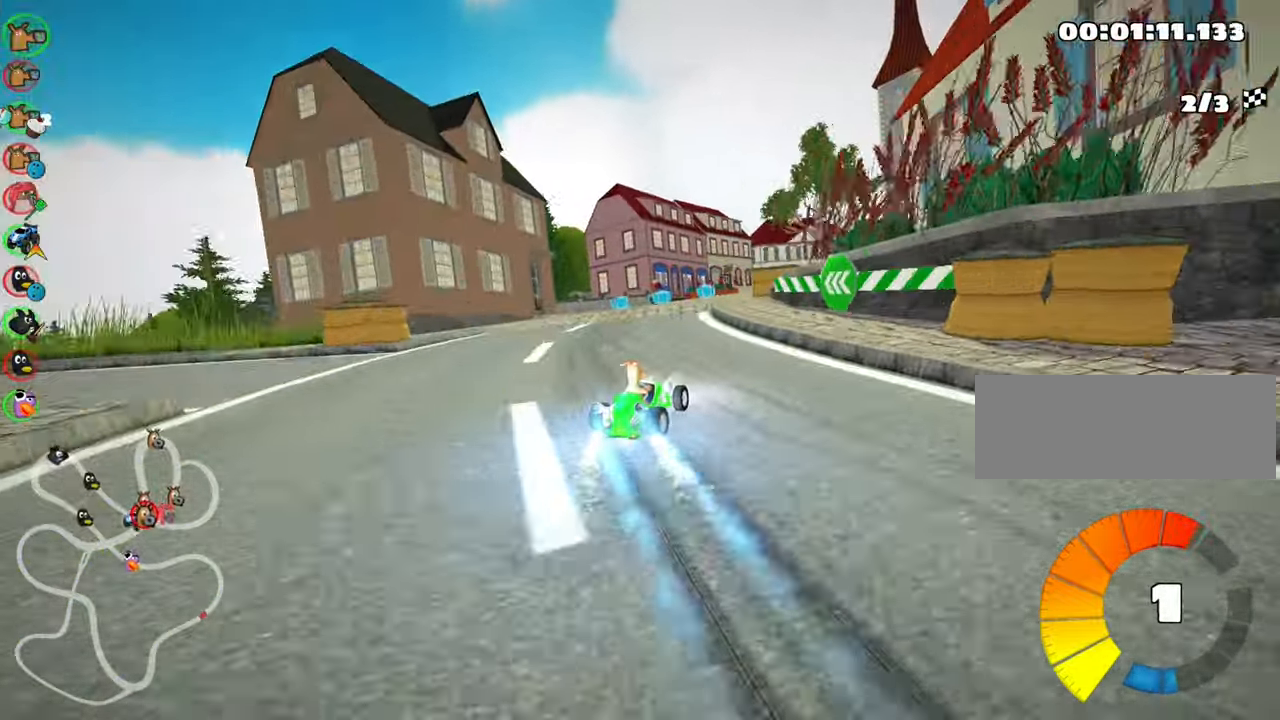
{"keys": ["left", "skid", "up"], "events": [[167, "left", "down"]]}
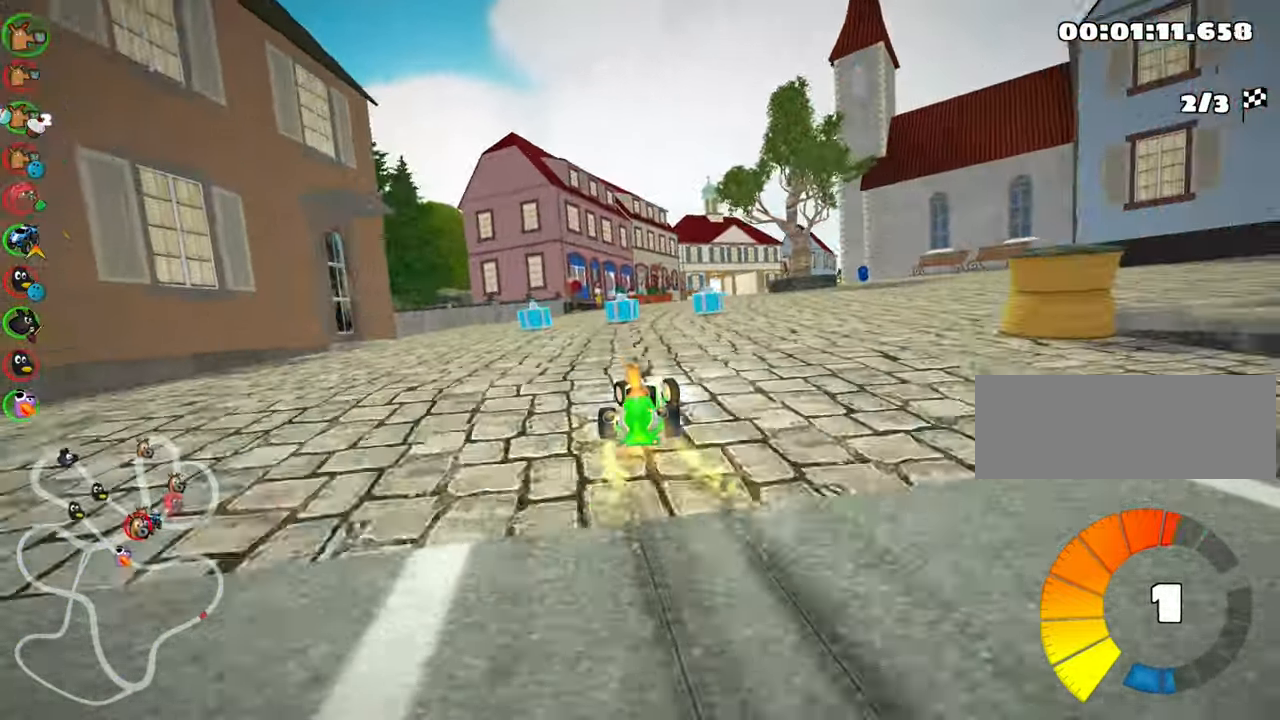
{"keys": ["left", "skid", "up"], "events": [[50, "left", "up"], [100, "right", "down"], [267, "right", "up"], [450, "left", "down"]]}
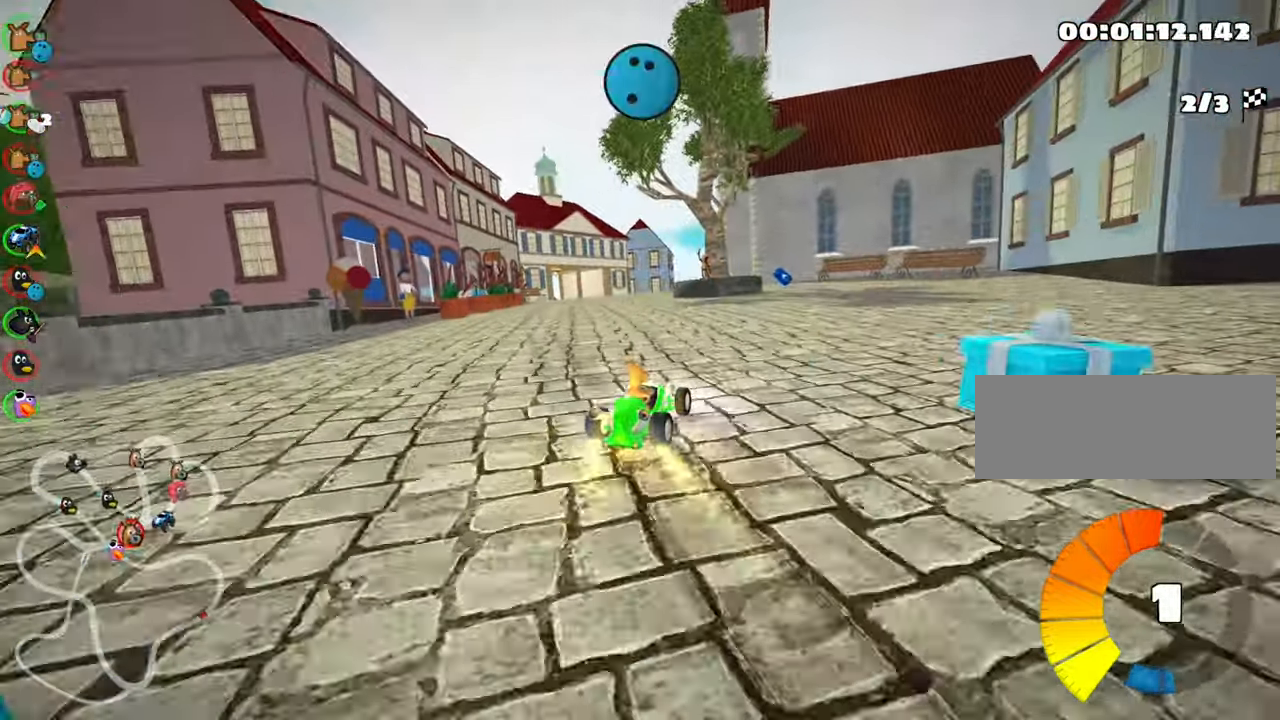
{"keys": ["left", "skid", "up"], "events": []}
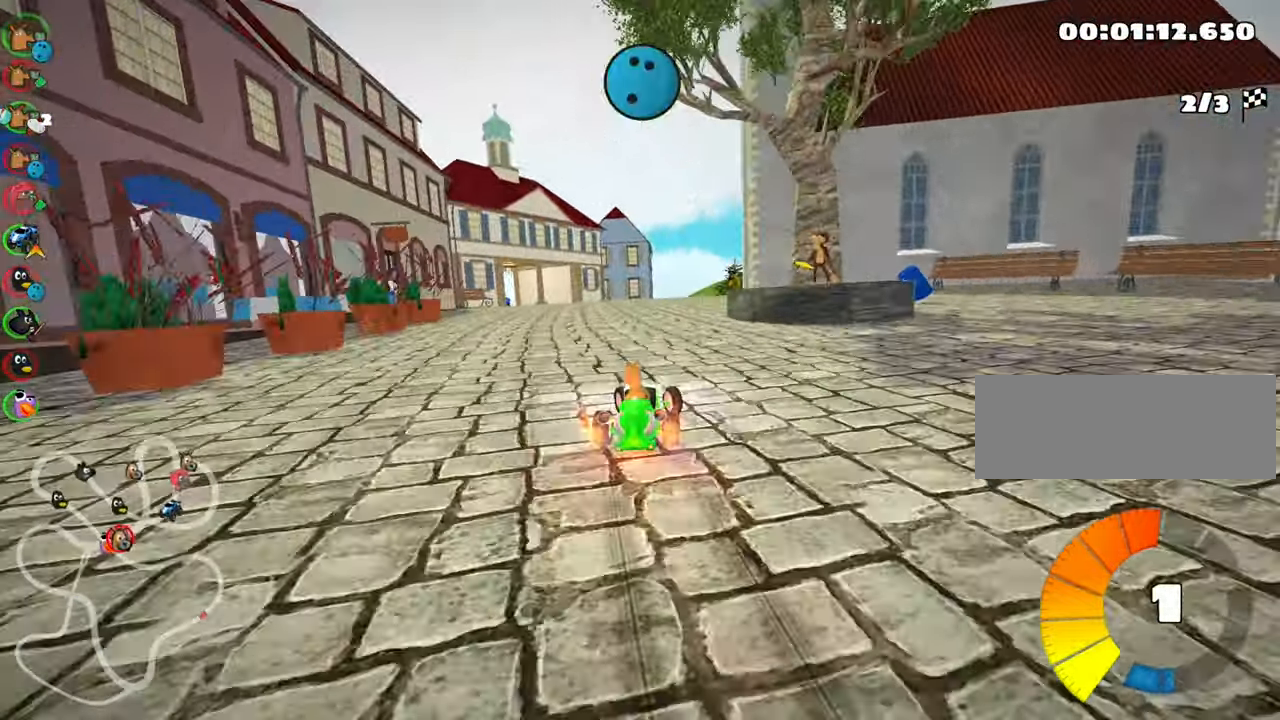
{"keys": ["up"], "events": [[67, "skid", "up"], [84, "nitro", "down"], [250, "nitro", "up"], [300, "left", "up"]]}
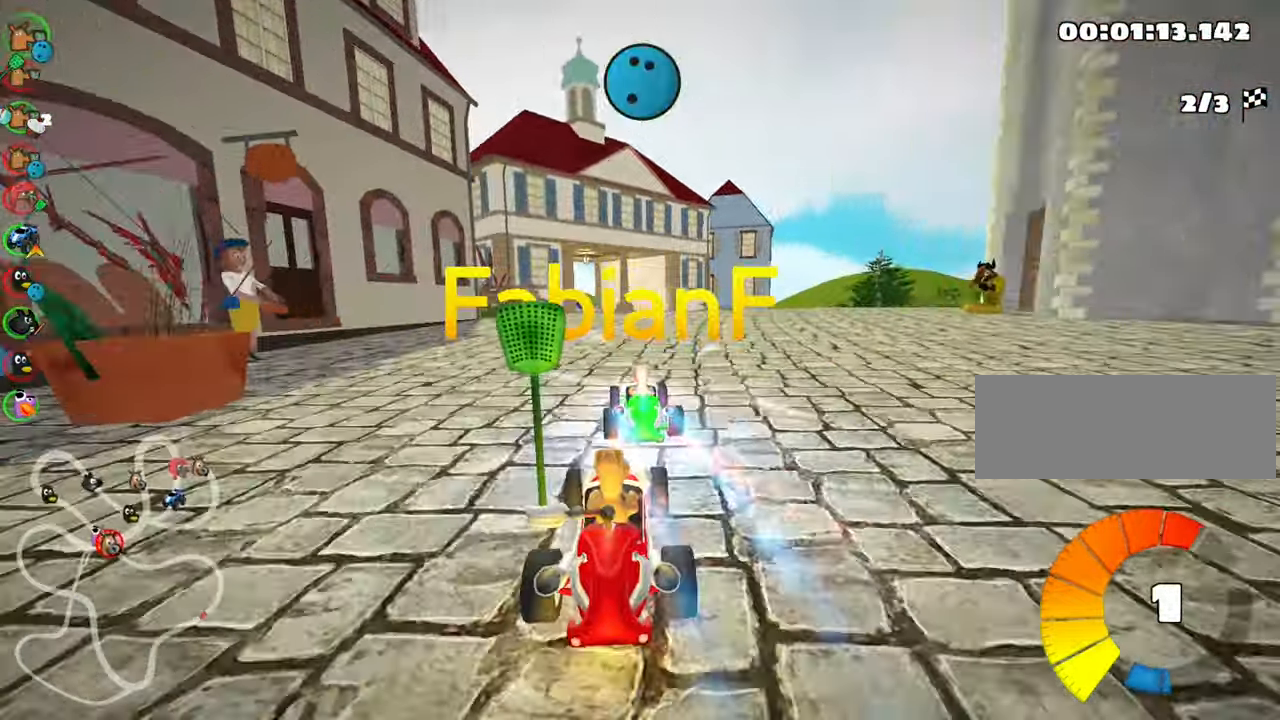
{"keys": ["up"], "events": [[184, "fire", "down"], [217, "look", "down"], [266, "fire", "up"], [316, "look", "up"]]}
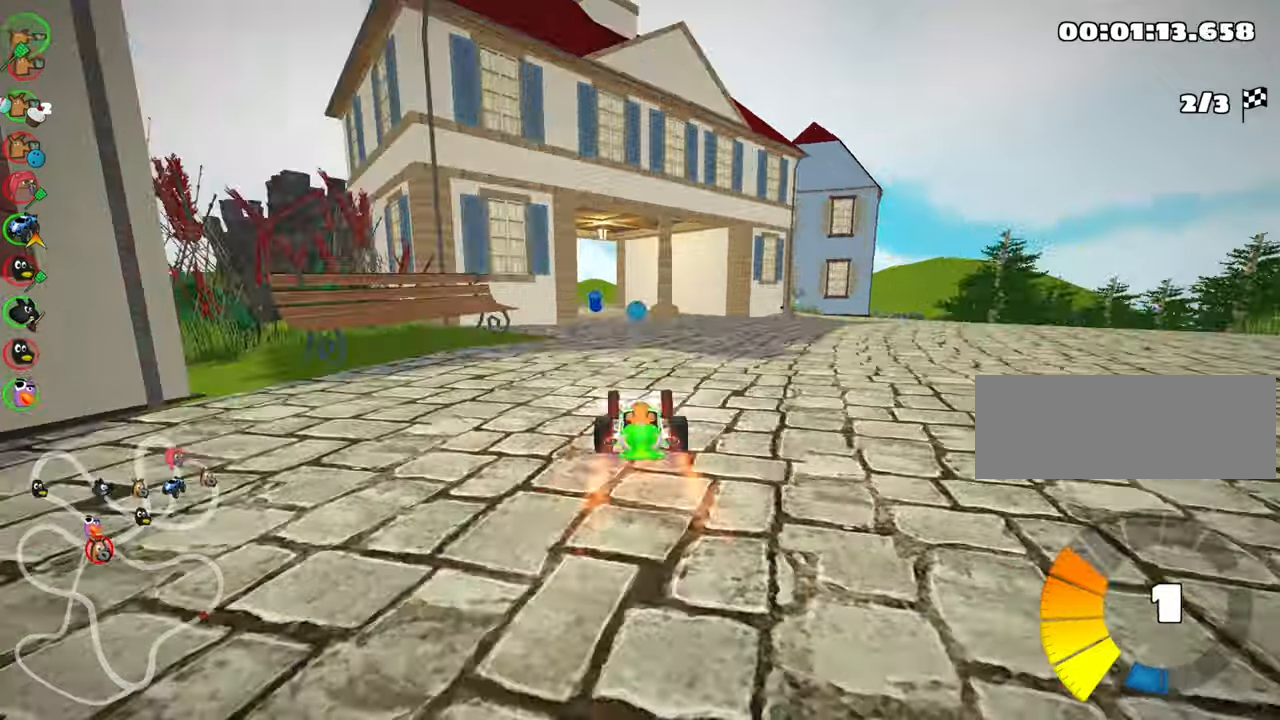
{"keys": ["up"], "events": [[283, "left", "down"], [416, "left", "up"]]}
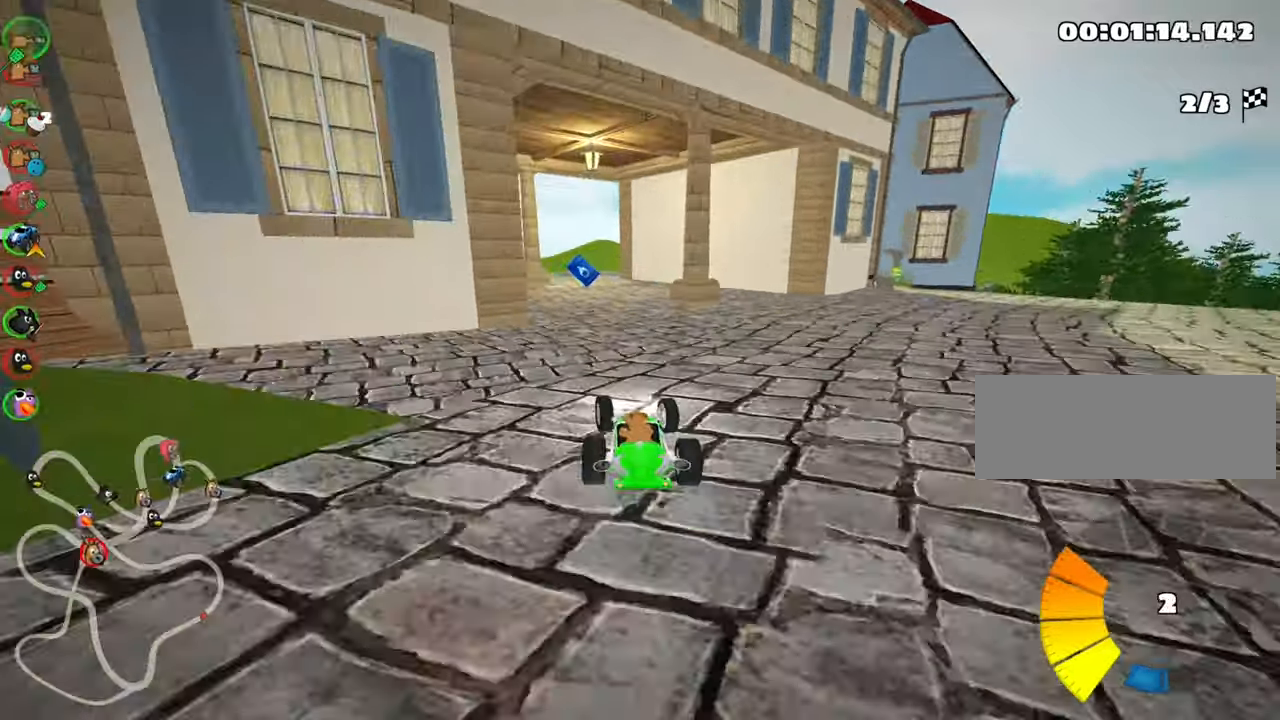
{"keys": ["up"], "events": [[50, "nitro", "down"], [183, "nitro", "up"]]}
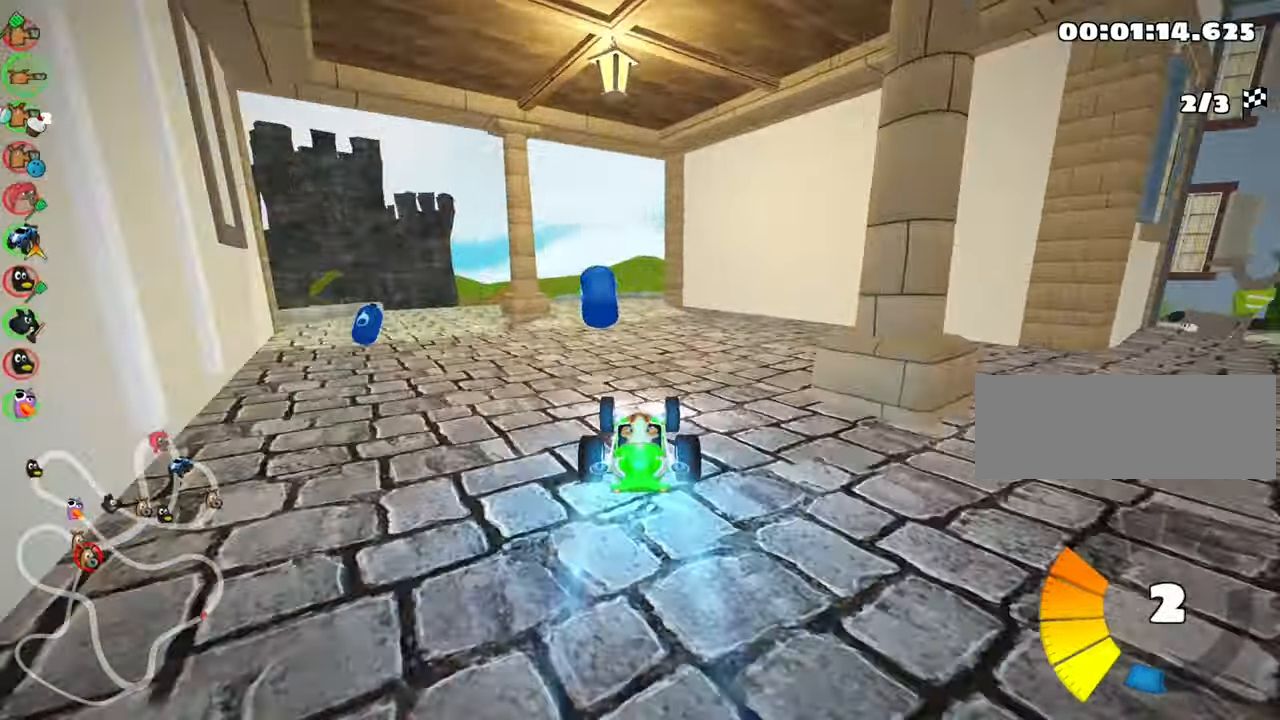
{"keys": ["left", "skid", "up"], "events": [[66, "left", "down"], [66, "skid", "down"], [233, "left", "up"], [400, "left", "down"]]}
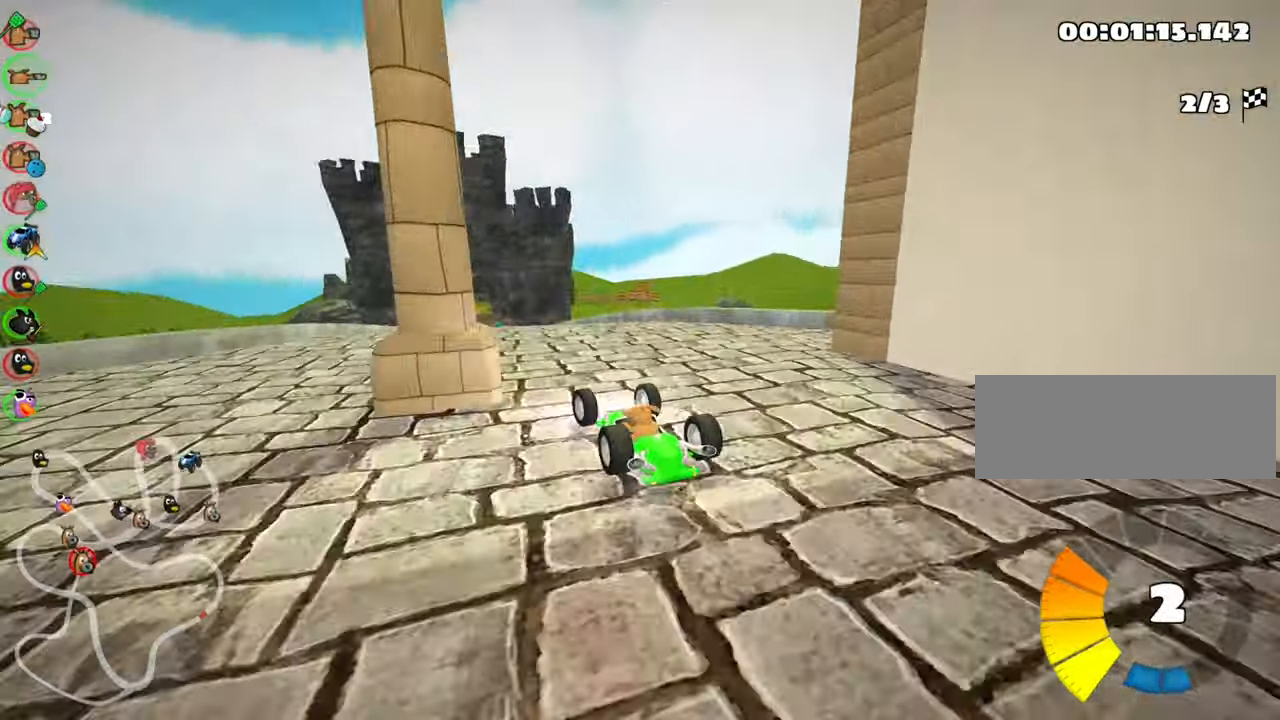
{"keys": ["right", "skid", "up"], "events": [[100, "left", "up"], [133, "right", "down"]]}
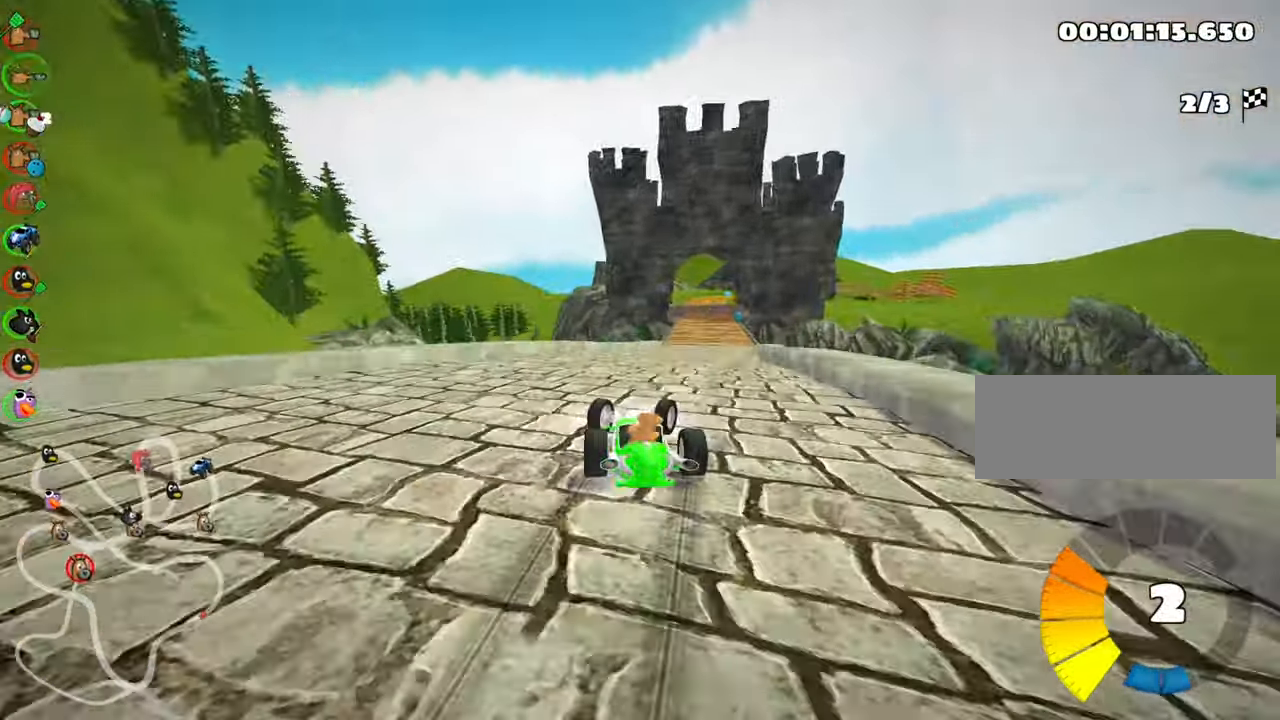
{"keys": ["up"], "events": [[283, "nitro", "down"], [316, "skid", "up"], [483, "nitro", "up"], [483, "right", "up"]]}
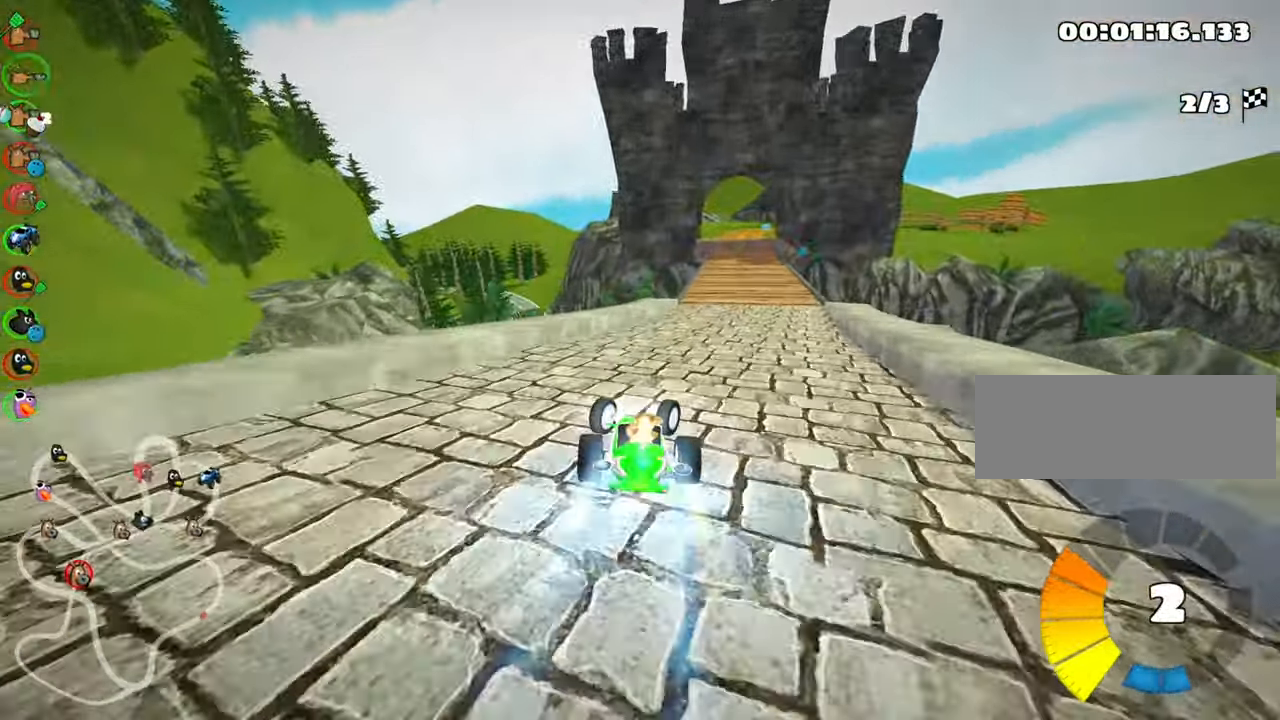
{"keys": ["up"], "events": [[283, "right", "down"], [466, "right", "up"]]}
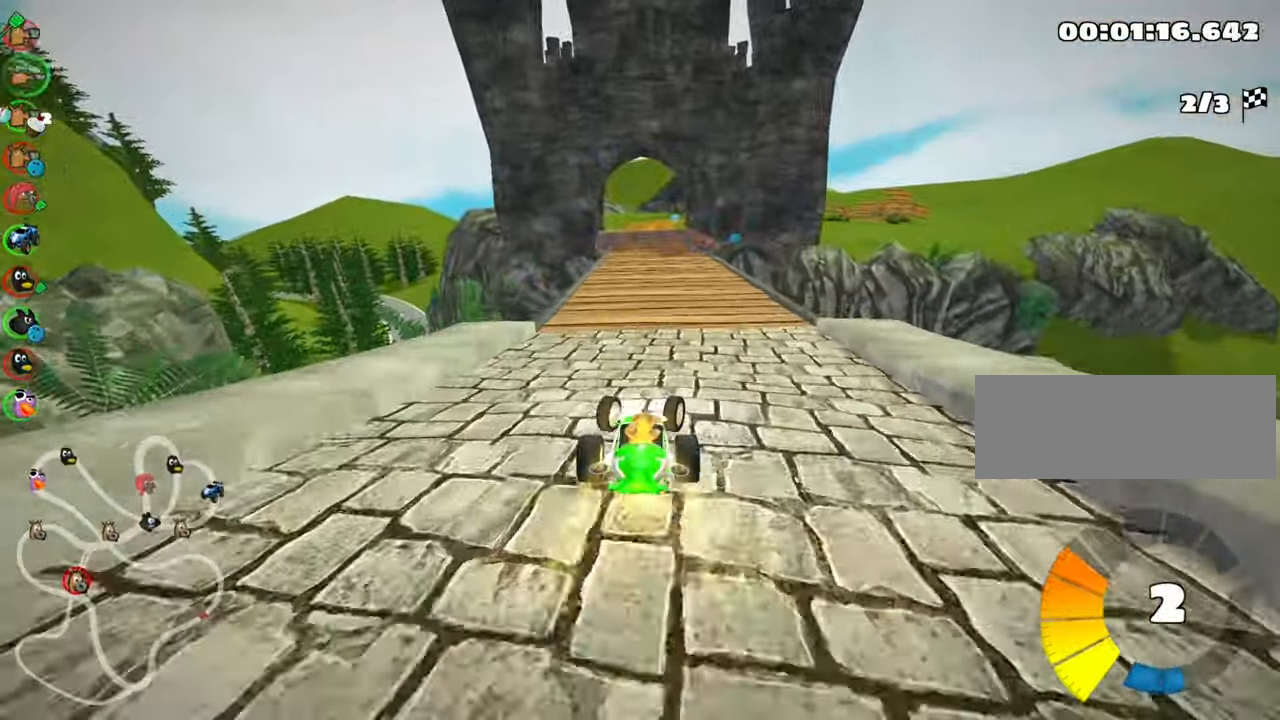
{"keys": ["nitro", "up"], "events": [[400, "nitro", "down"]]}
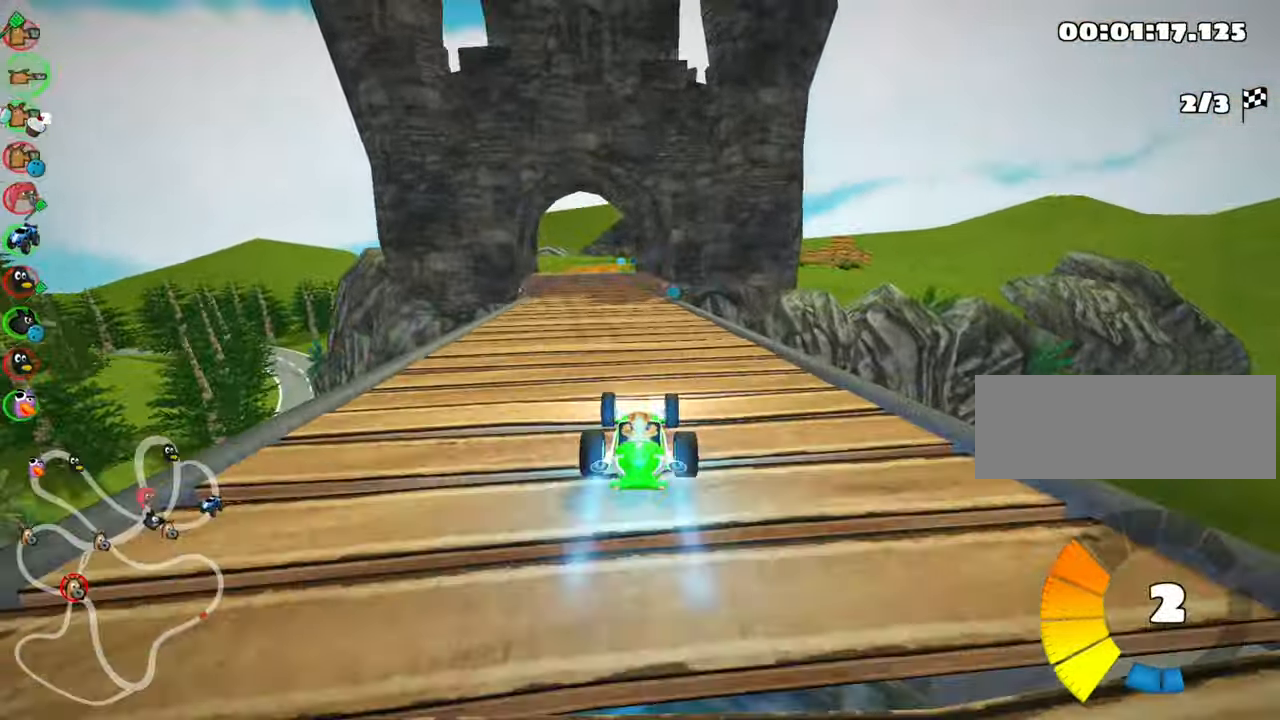
{"keys": ["up"], "events": [[50, "nitro", "up"], [100, "left", "down"], [266, "left", "up"]]}
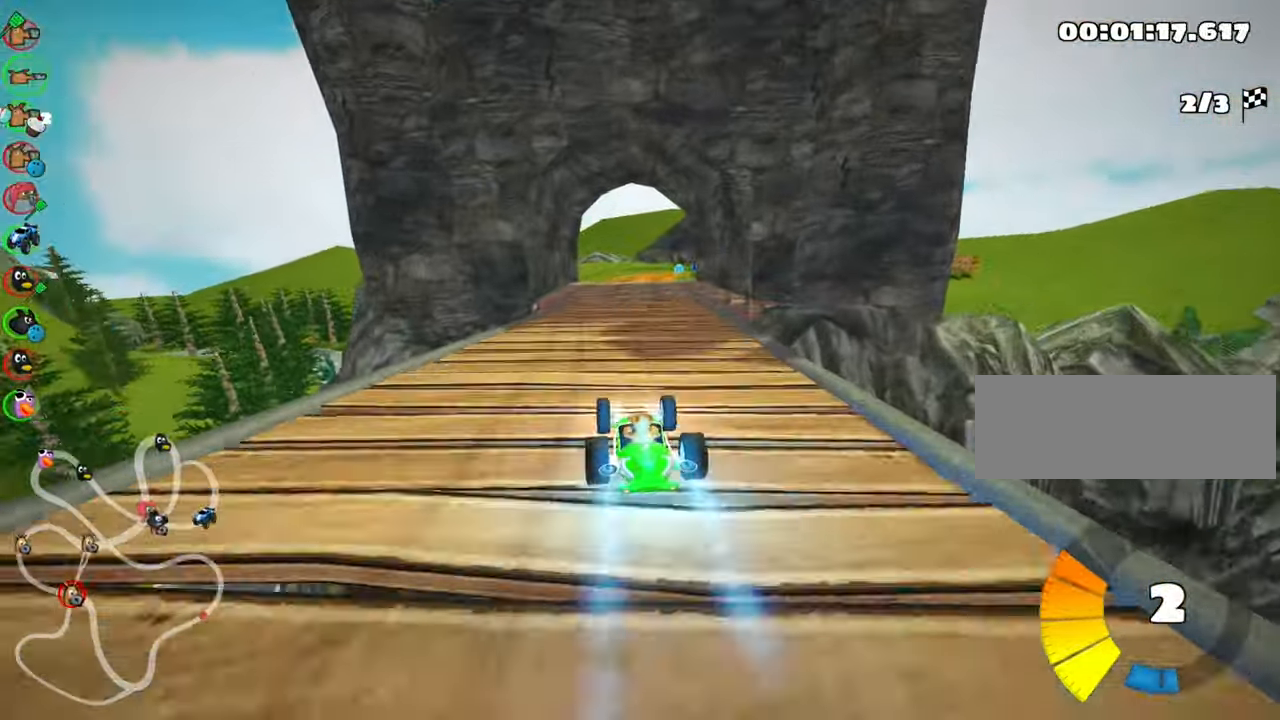
{"keys": ["left", "up"], "events": [[483, "left", "down"]]}
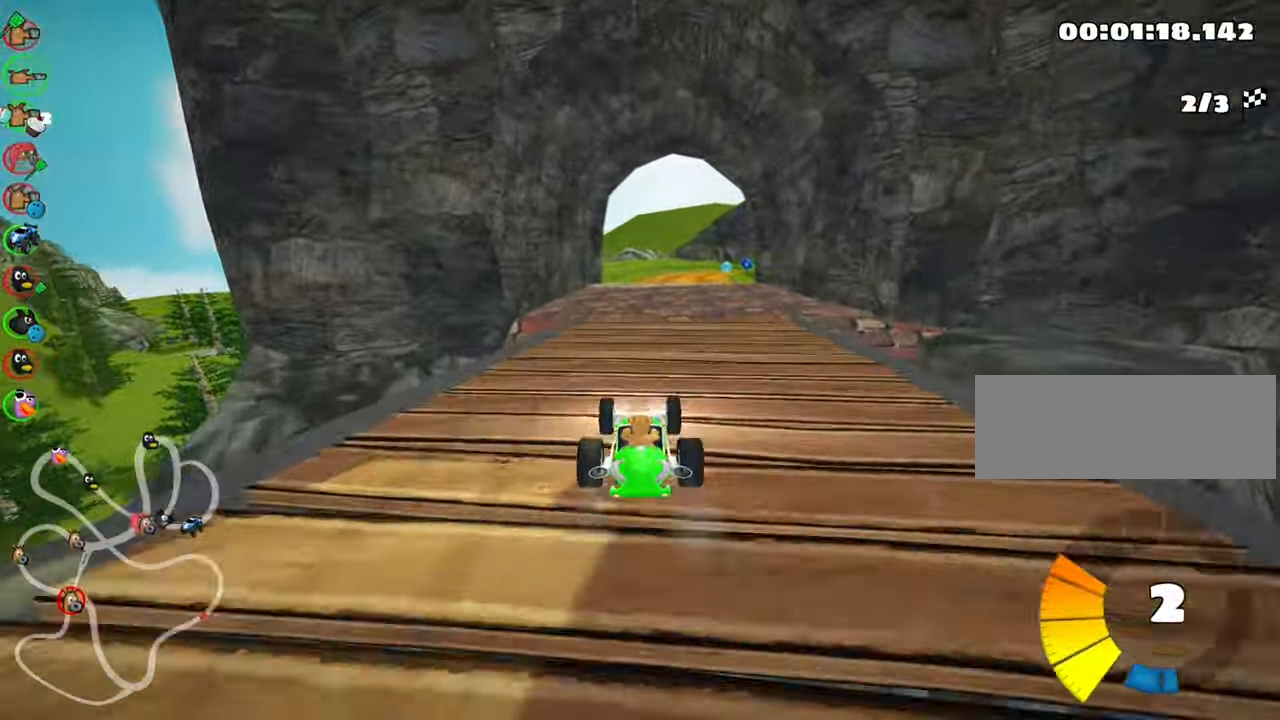
{"keys": ["right", "skid", "up"], "events": [[33, "nitro", "down"], [133, "left", "up"], [183, "nitro", "up"], [350, "skid", "down"], [367, "right", "down"]]}
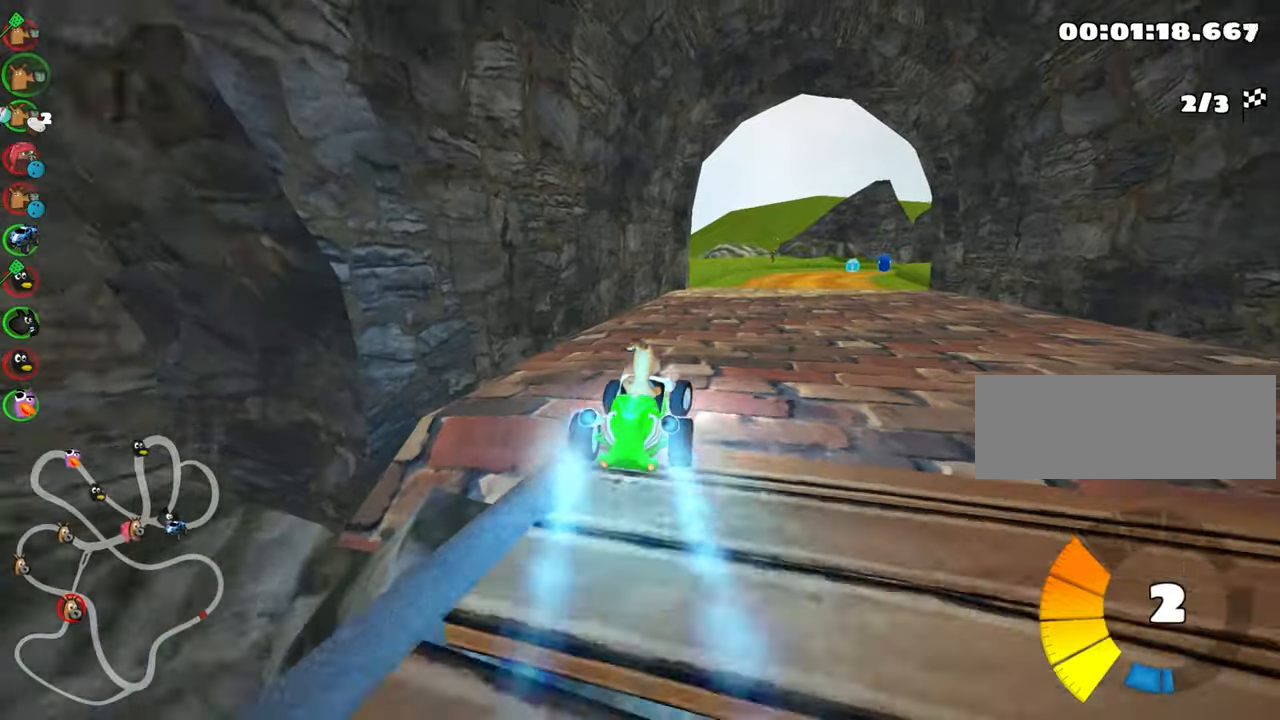
{"keys": ["skid", "up"], "events": [[100, "right", "up"], [317, "right", "down"], [467, "right", "up"]]}
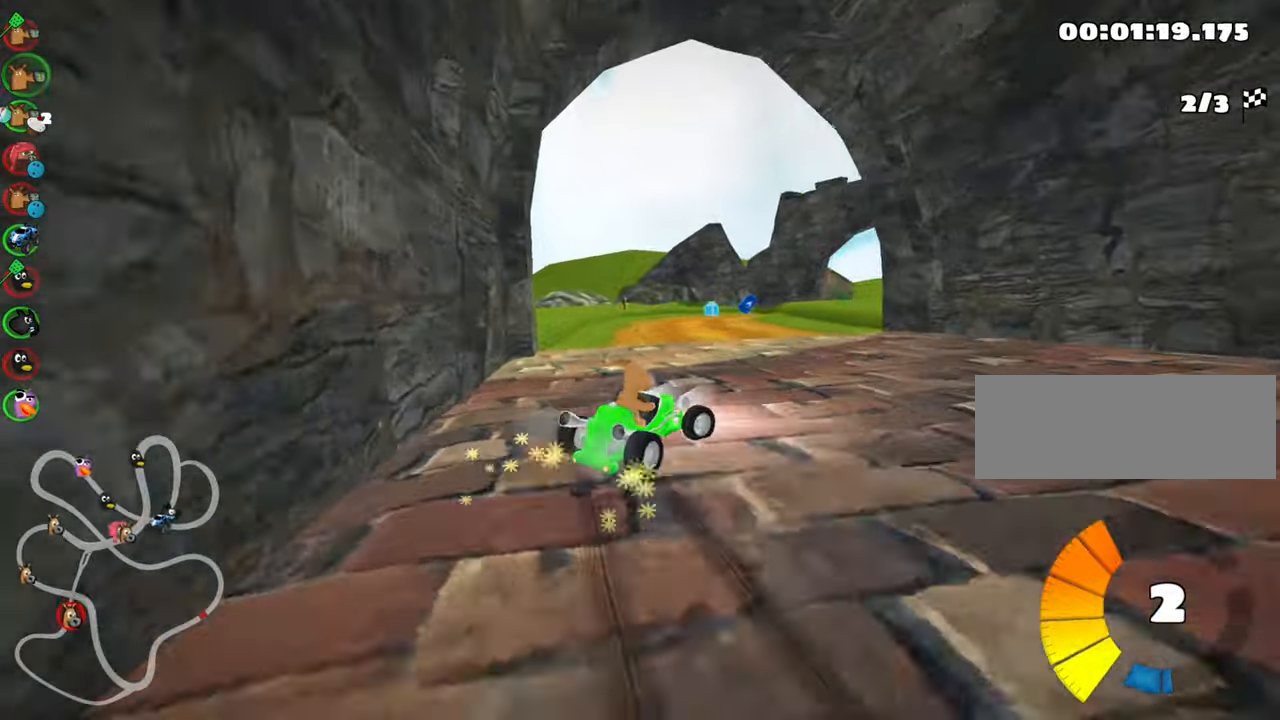
{"keys": ["skid", "up"], "events": [[83, "left", "down"], [183, "nitro", "down"], [217, "left", "up"], [233, "left", "down"], [350, "nitro", "up"], [450, "left", "up"]]}
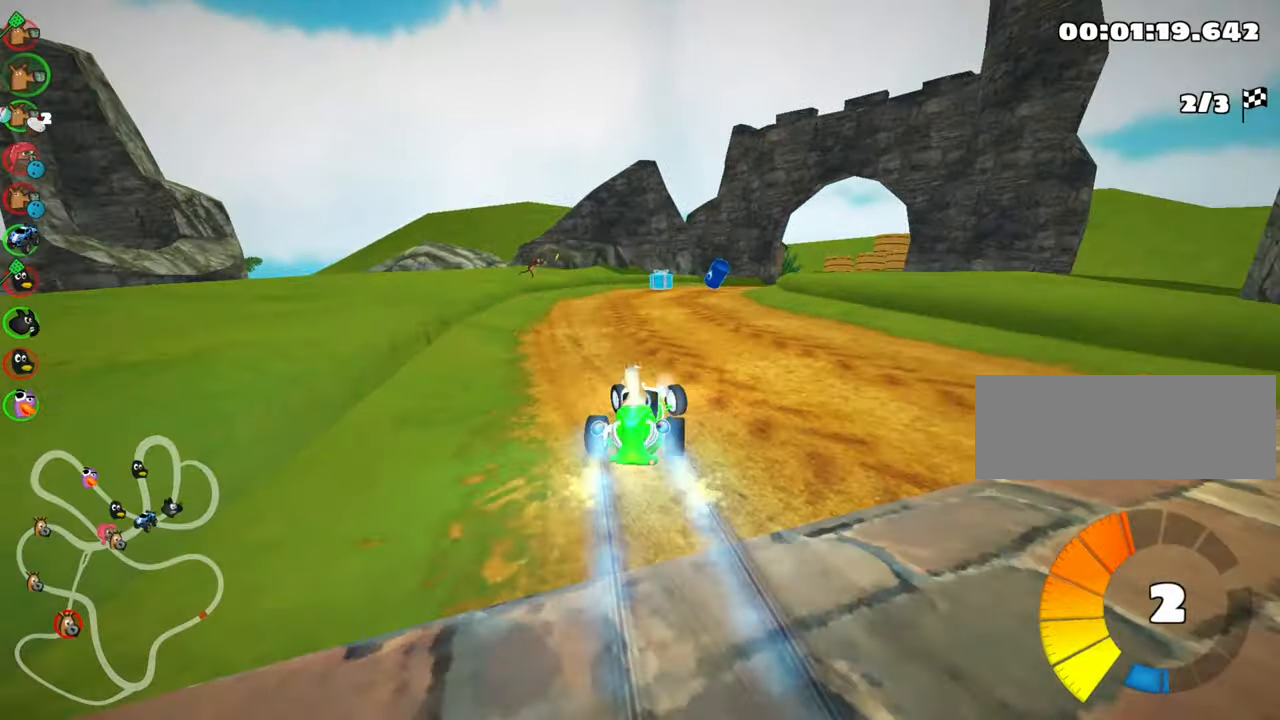
{"keys": ["right", "skid", "up"], "events": [[83, "left", "down"], [417, "left", "up"], [467, "right", "down"]]}
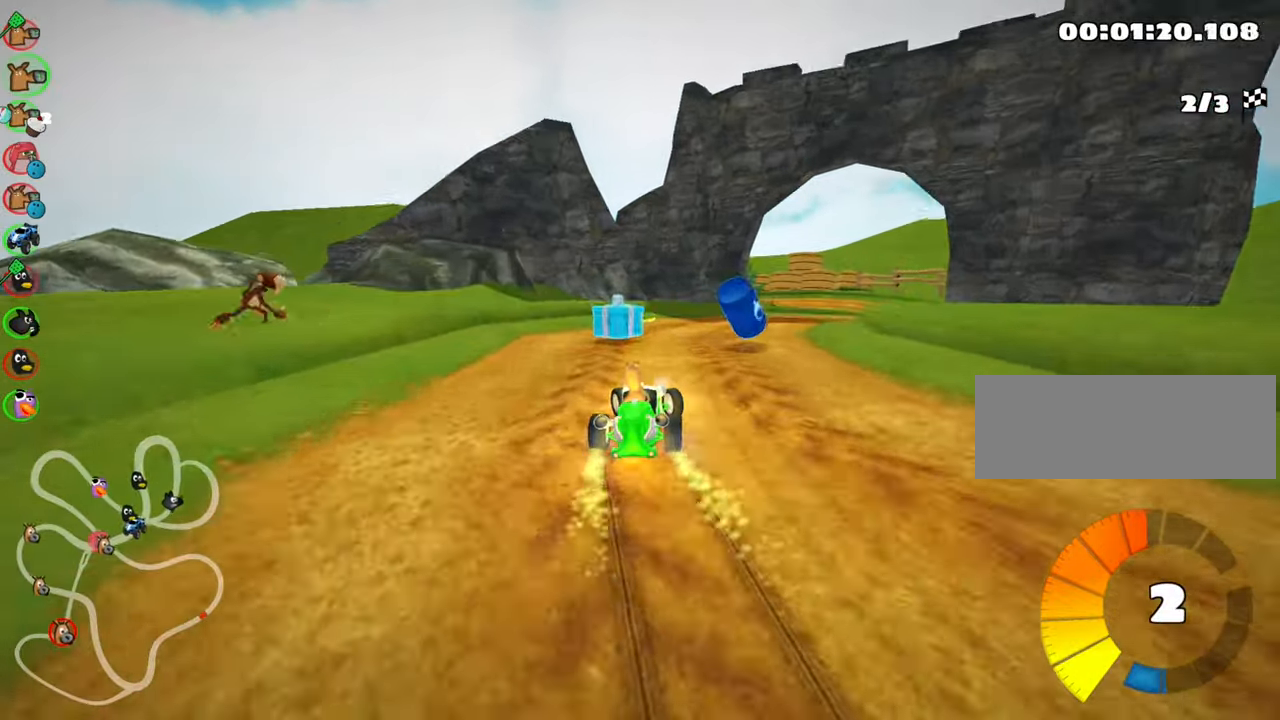
{"keys": ["up"], "events": [[67, "skid", "up"], [367, "right", "up"]]}
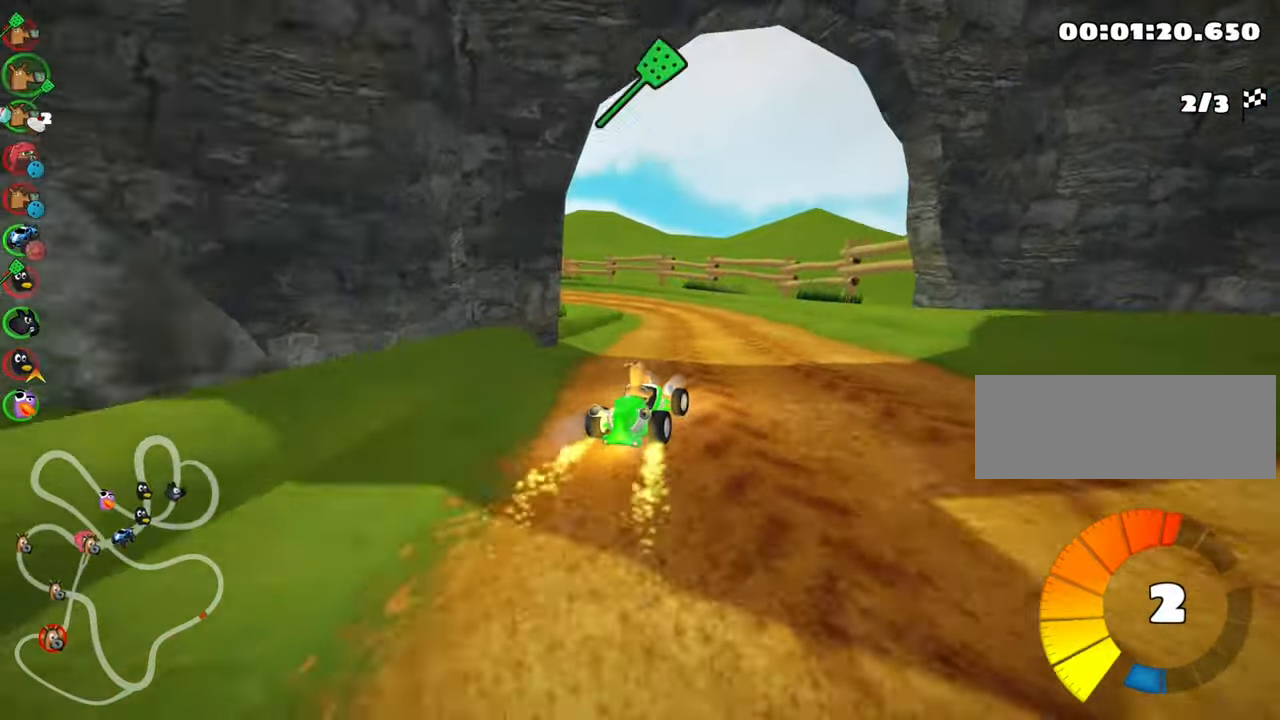
{"keys": ["left", "skid", "up"], "events": [[67, "skid", "down"], [83, "left", "down"], [217, "nitro", "down"], [383, "nitro", "up"]]}
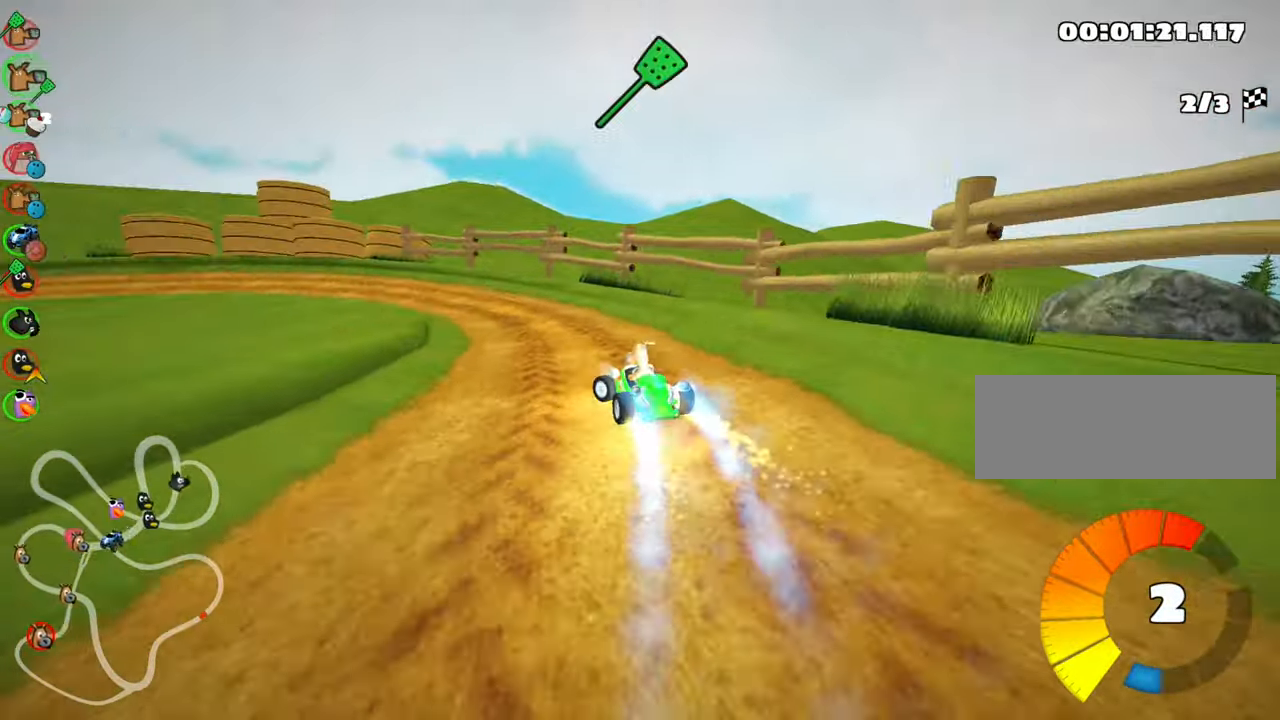
{"keys": ["left", "skid", "up"], "events": []}
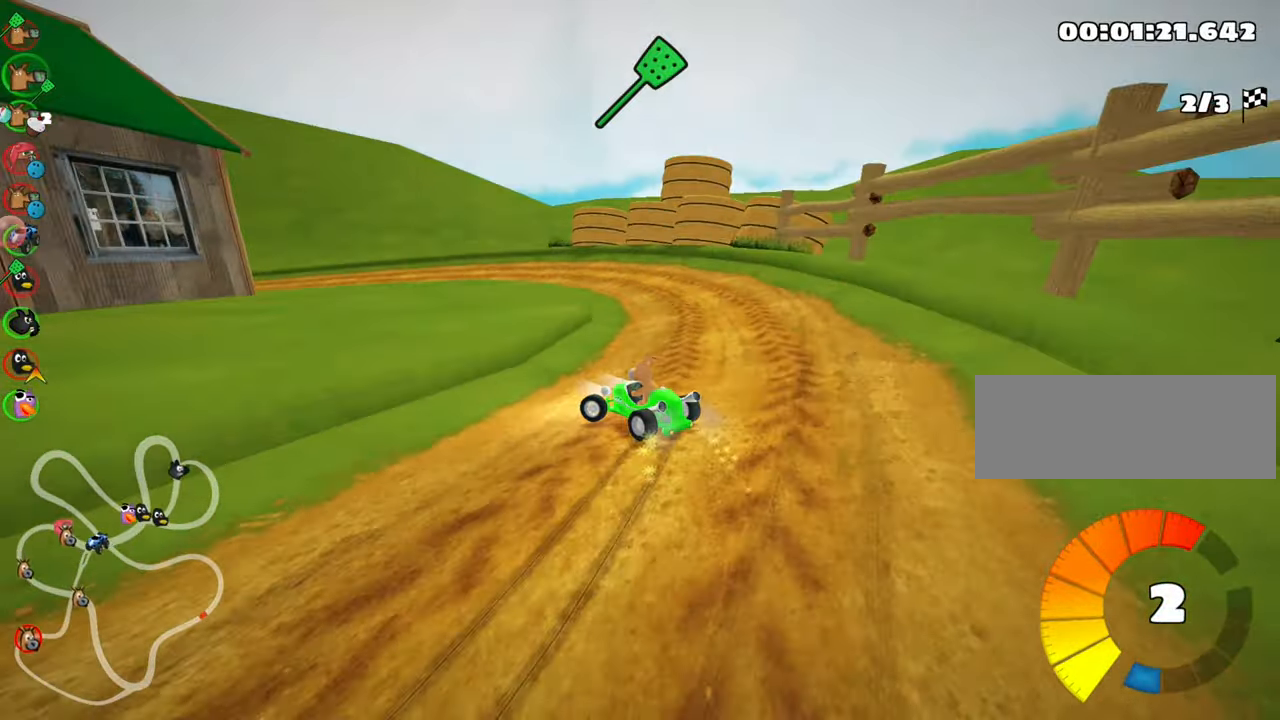
{"keys": ["left", "skid", "up"], "events": []}
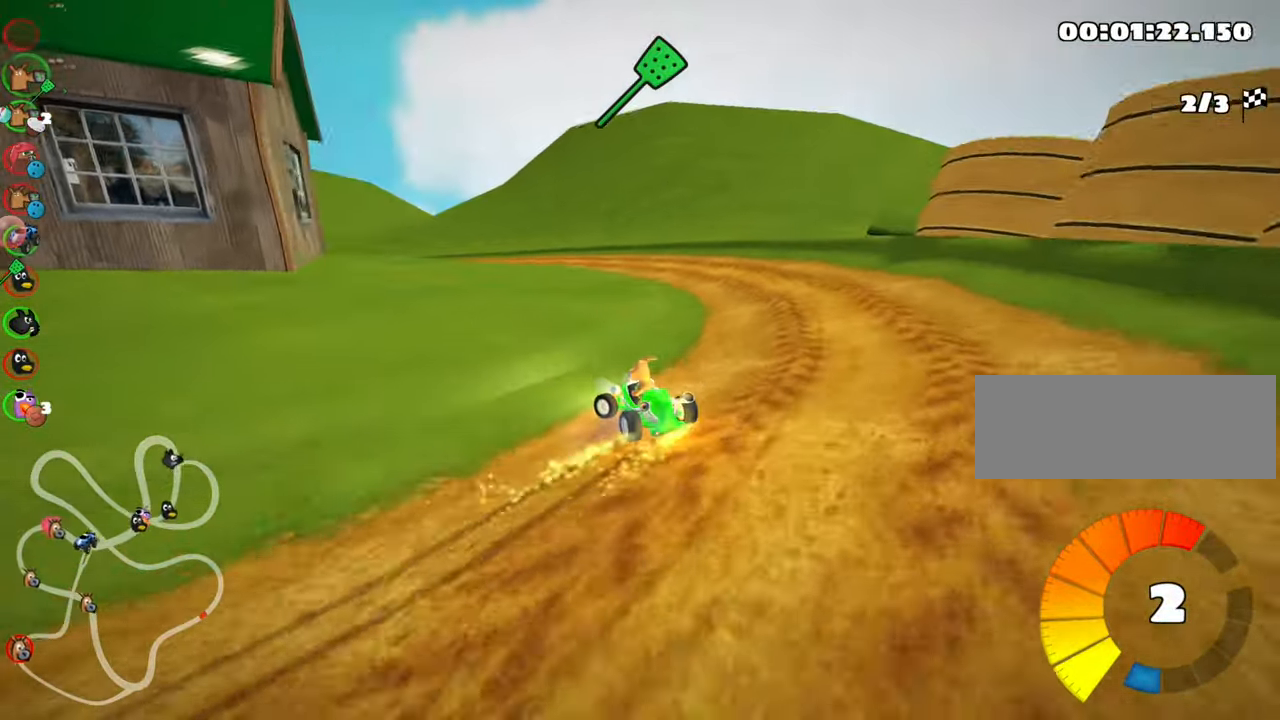
{"keys": ["up"], "events": [[300, "skid", "up"], [317, "nitro", "down"], [400, "left", "up"], [450, "nitro", "up"]]}
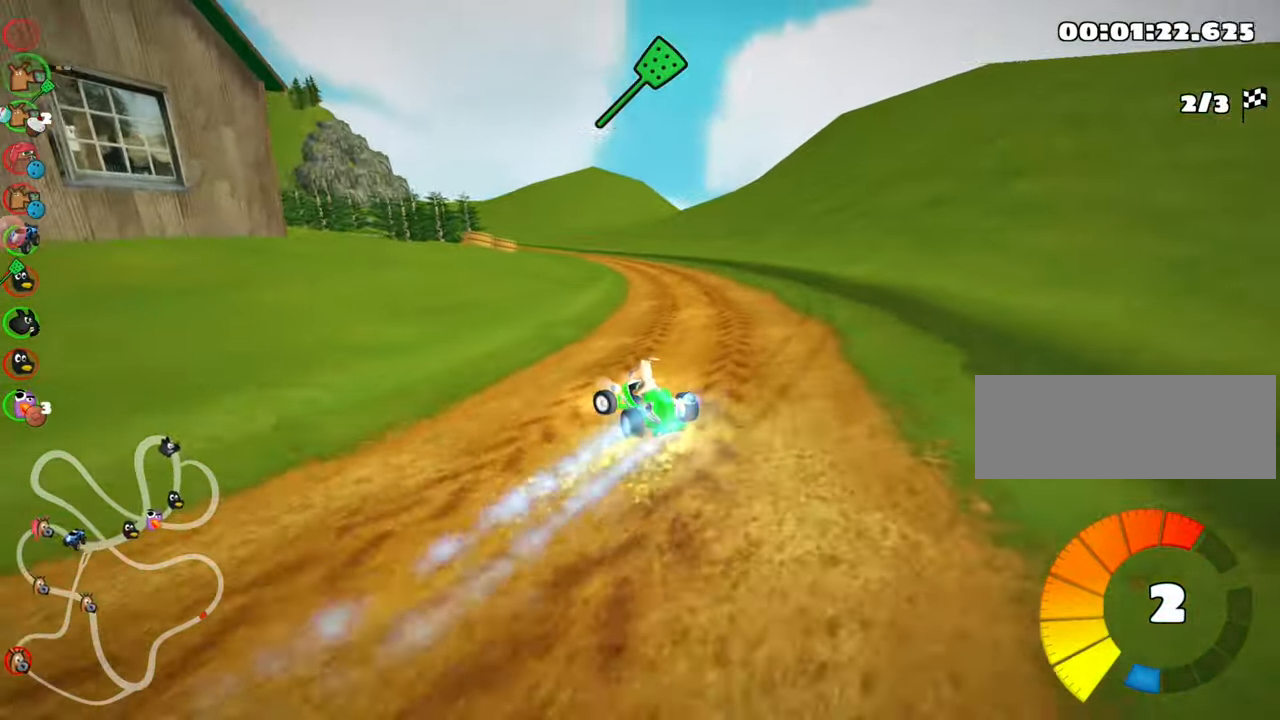
{"keys": ["right", "up"], "events": [[250, "right", "down"]]}
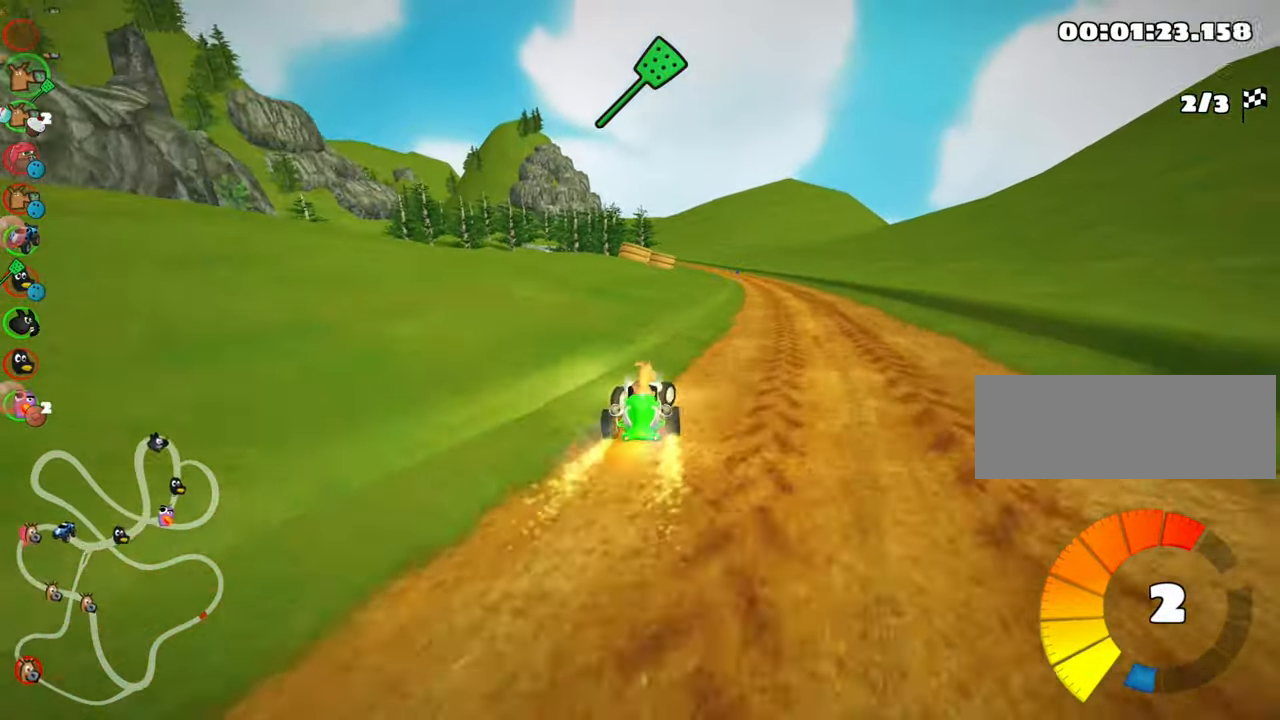
{"keys": ["left", "nitro", "skid", "up"], "events": [[250, "right", "up"], [333, "skid", "down"], [350, "left", "down"], [450, "nitro", "down"]]}
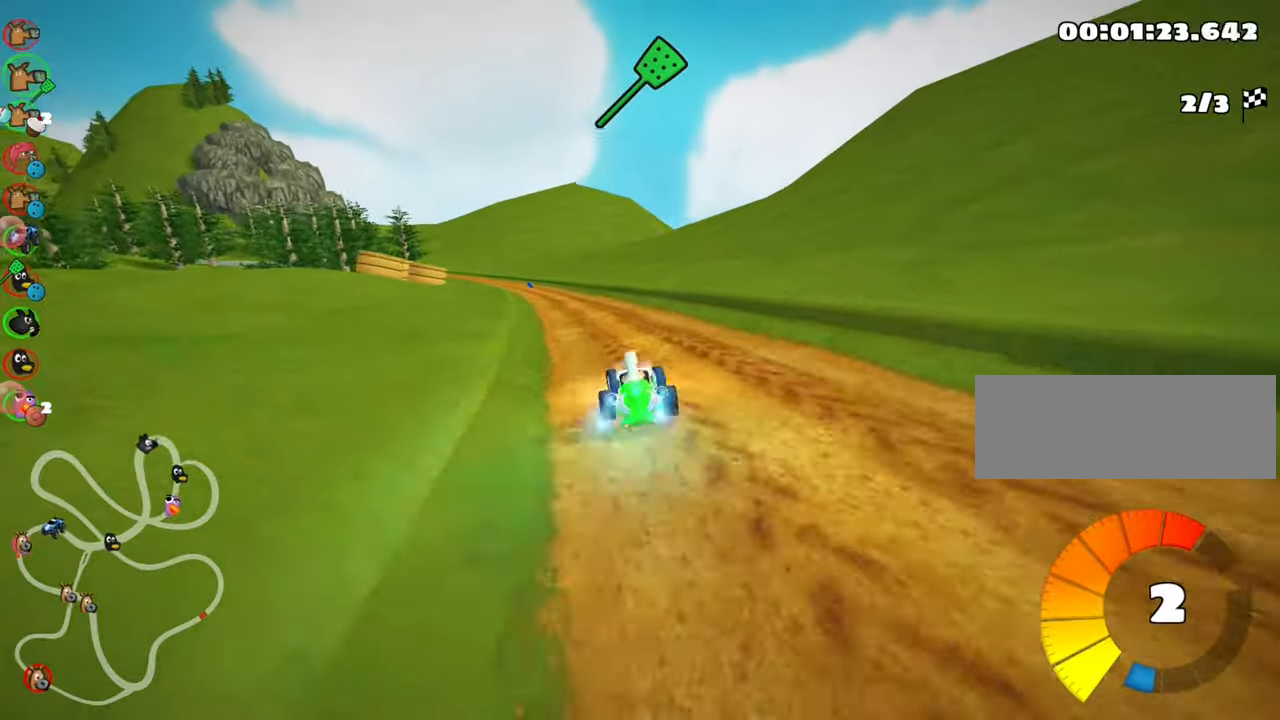
{"keys": ["right", "skid", "up"], "events": [[17, "left", "up"], [100, "nitro", "up"], [117, "right", "down"]]}
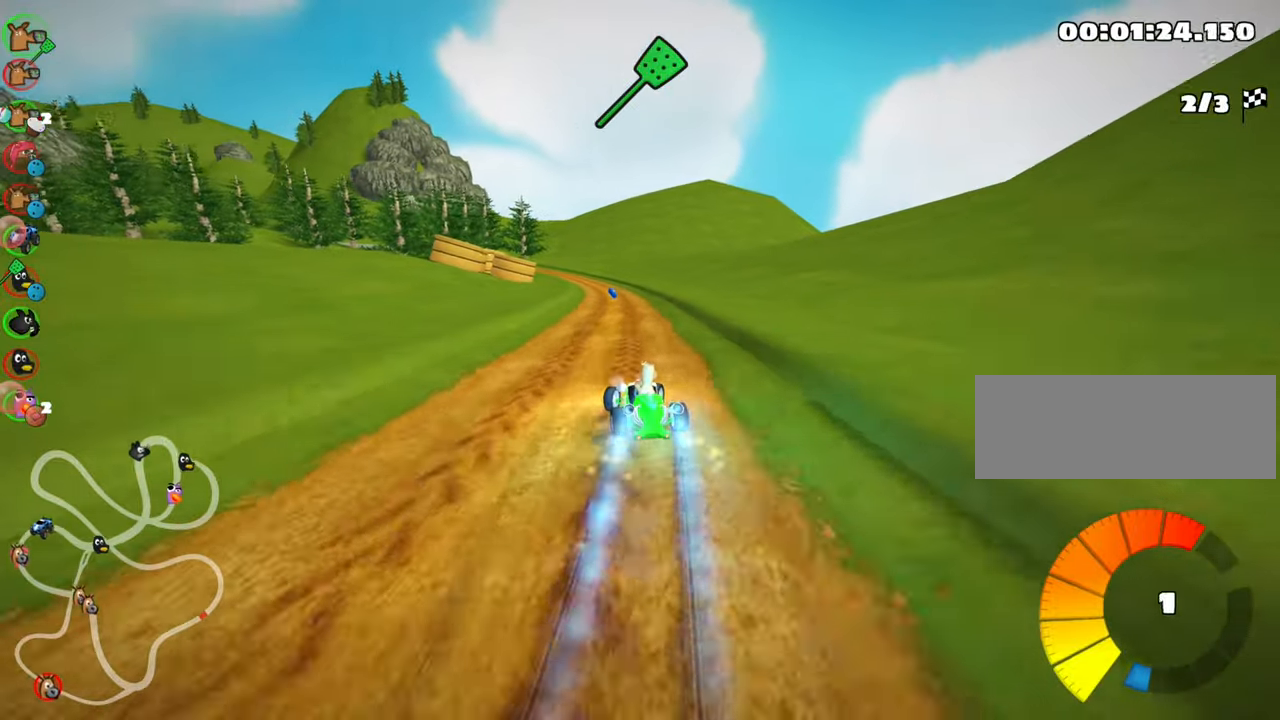
{"keys": ["right", "skid", "up"], "events": []}